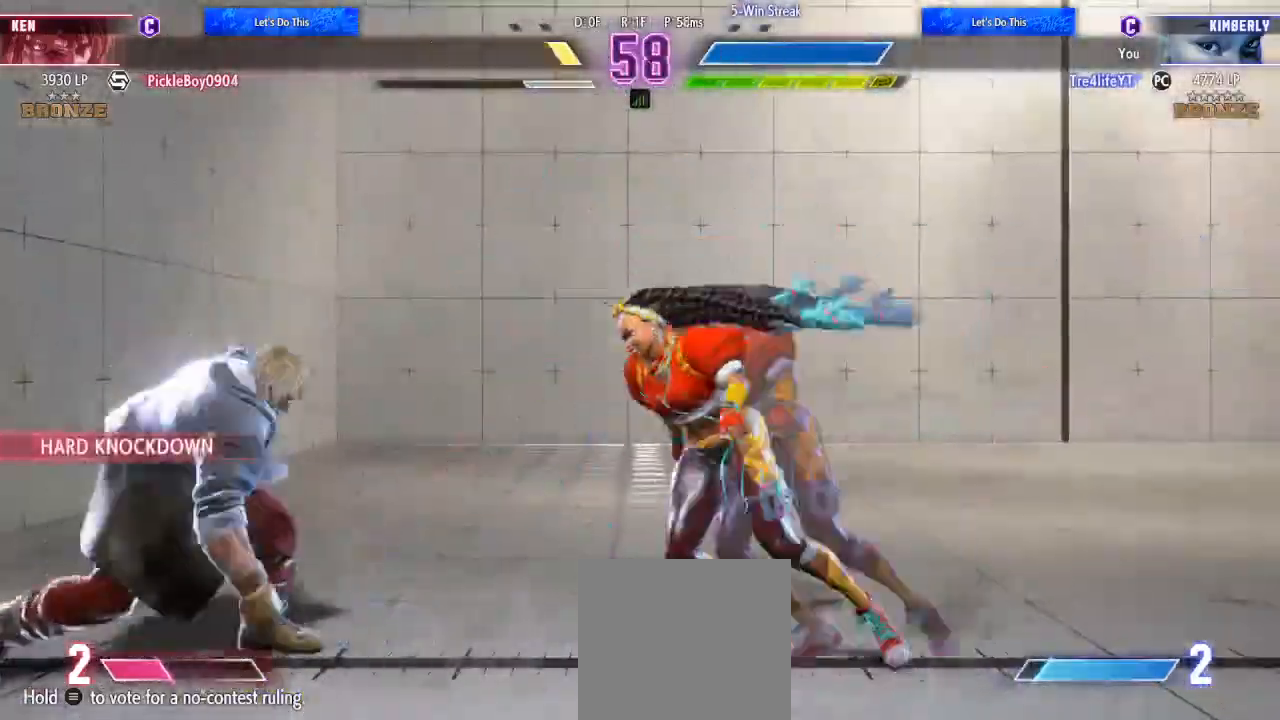
Gameplay with a controller (Xbox layout); each line is a JSON object with the inputs held at the frame after it (dt_ms = milliseconds from this image to that frame). "events" lists button and stick changes between this image and that frame as [ms after this image, input, new state], when the widget could be followed in between. Not read: L3 R3.
{"dt_ms": 500, "buttons": ["B"], "left_stick": "center", "right_stick": "center", "events": [[33, "B", "down"], [100, "B", "up"], [167, "B", "down"], [233, "B", "up"], [300, "B", "down"], [333, "B", "up"], [433, "B", "down"]]}
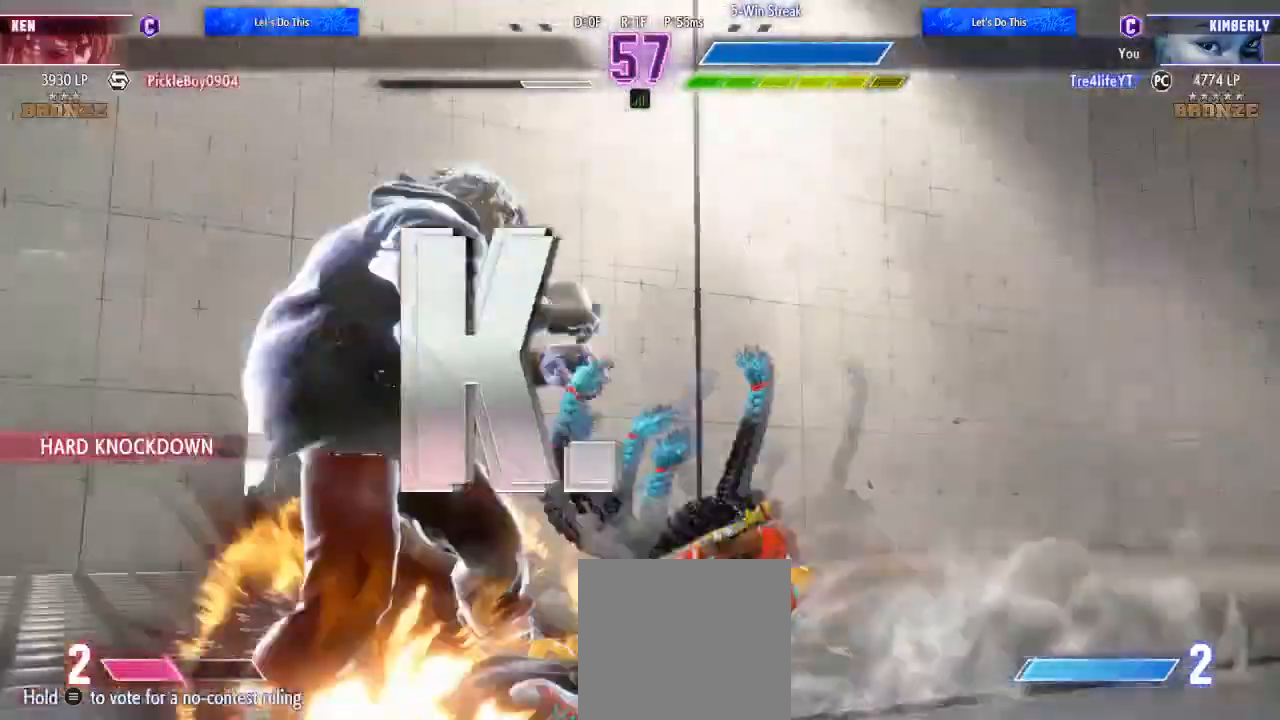
{"dt_ms": 500, "buttons": [], "left_stick": "center", "right_stick": "center", "events": [[33, "B", "up"]]}
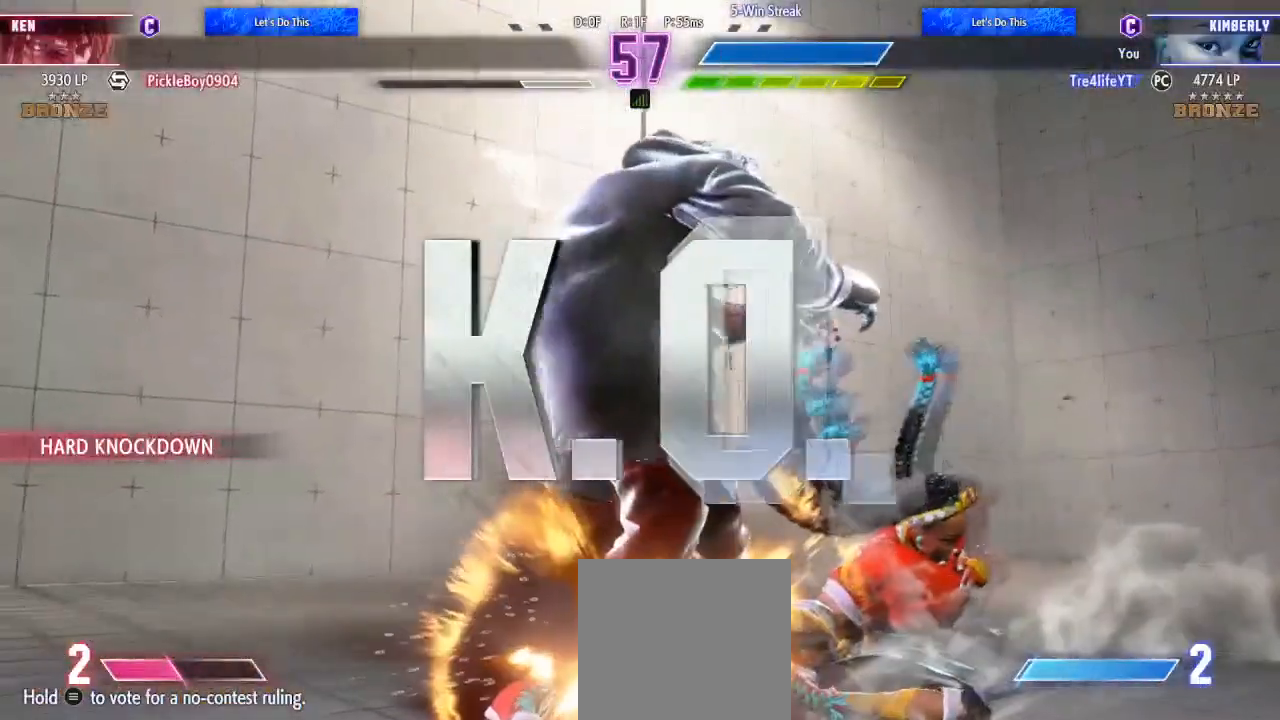
{"dt_ms": 500, "buttons": [], "left_stick": "center", "right_stick": "center", "events": []}
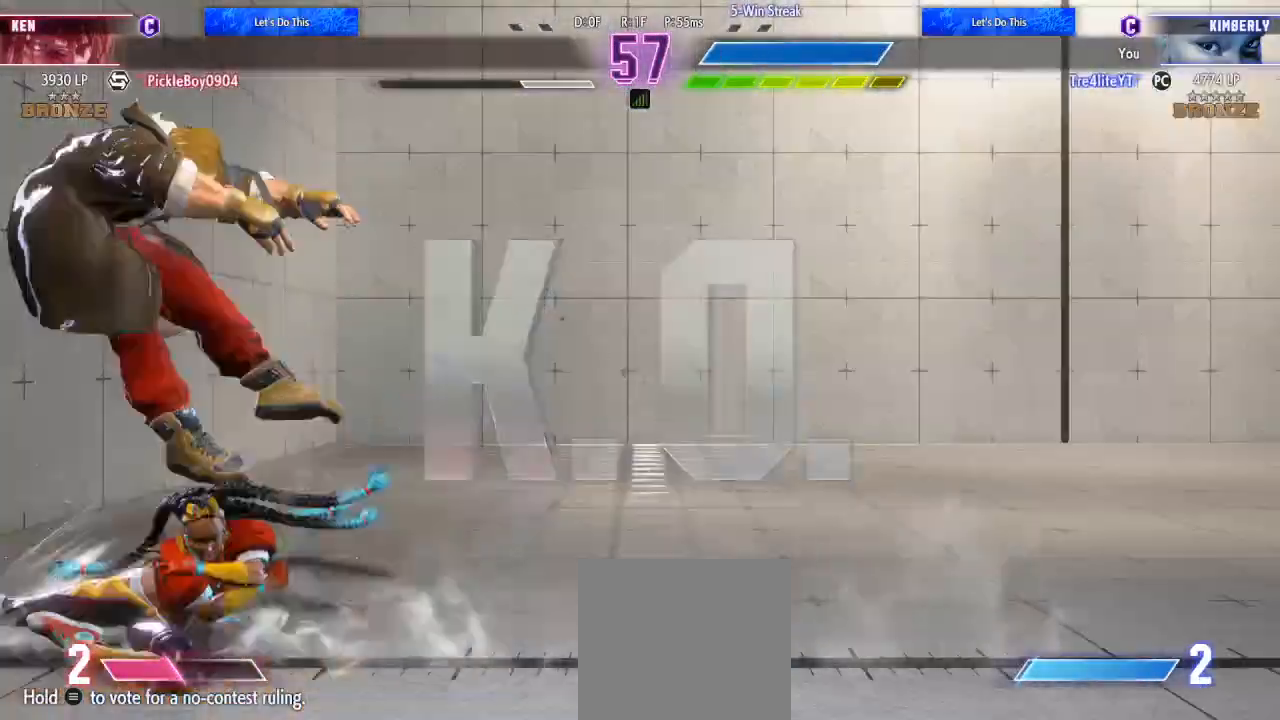
{"dt_ms": 500, "buttons": [], "left_stick": "center", "right_stick": "center", "events": []}
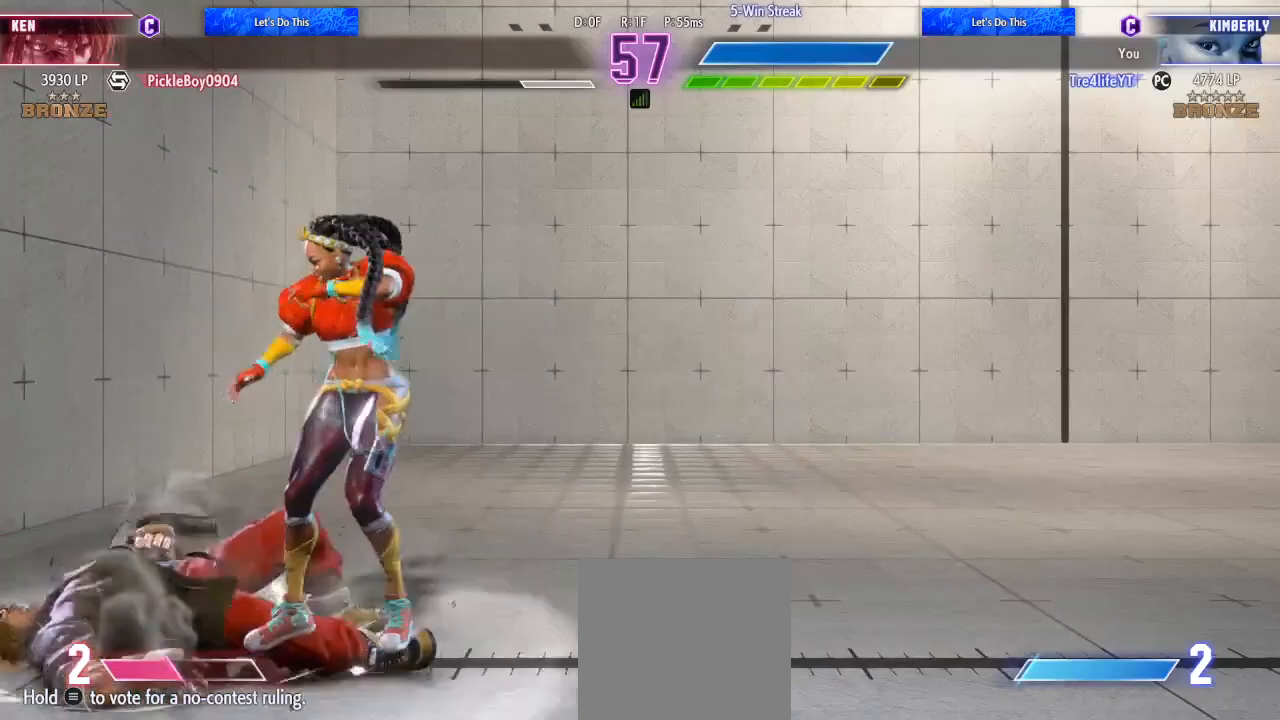
{"dt_ms": 500, "buttons": [], "left_stick": "center", "right_stick": "center", "events": []}
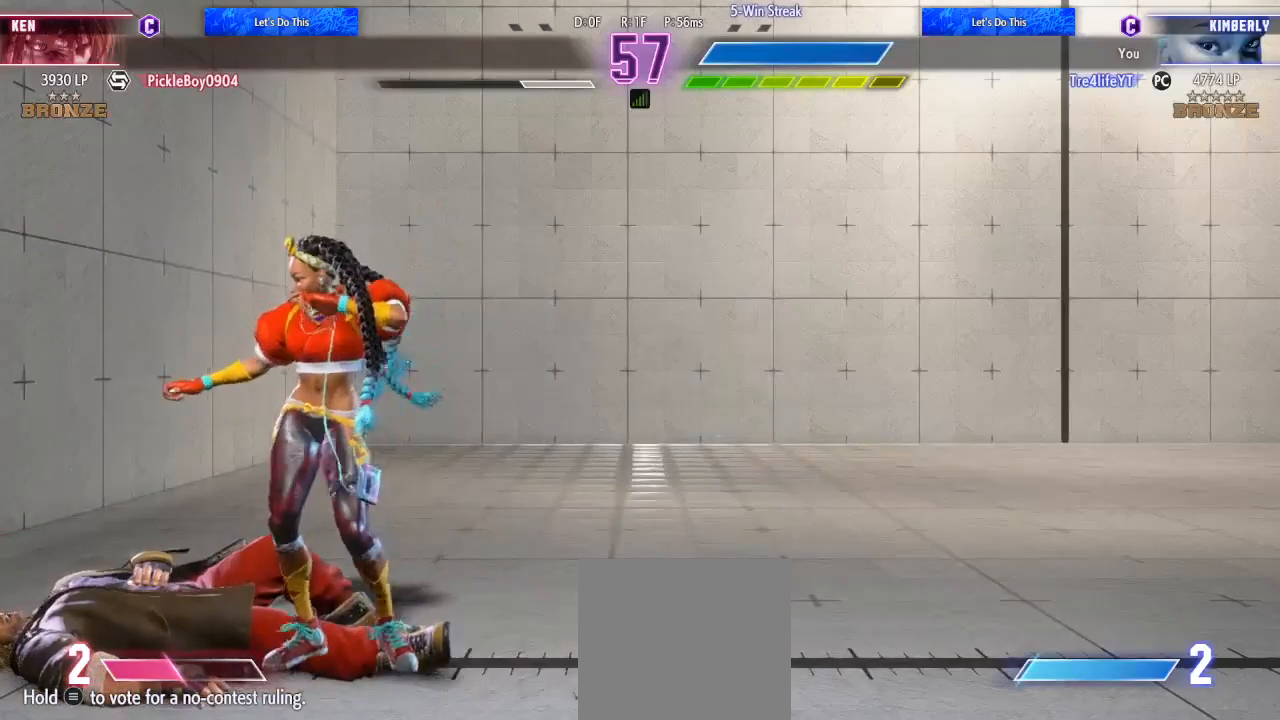
{"dt_ms": 500, "buttons": [], "left_stick": "center", "right_stick": "center", "events": []}
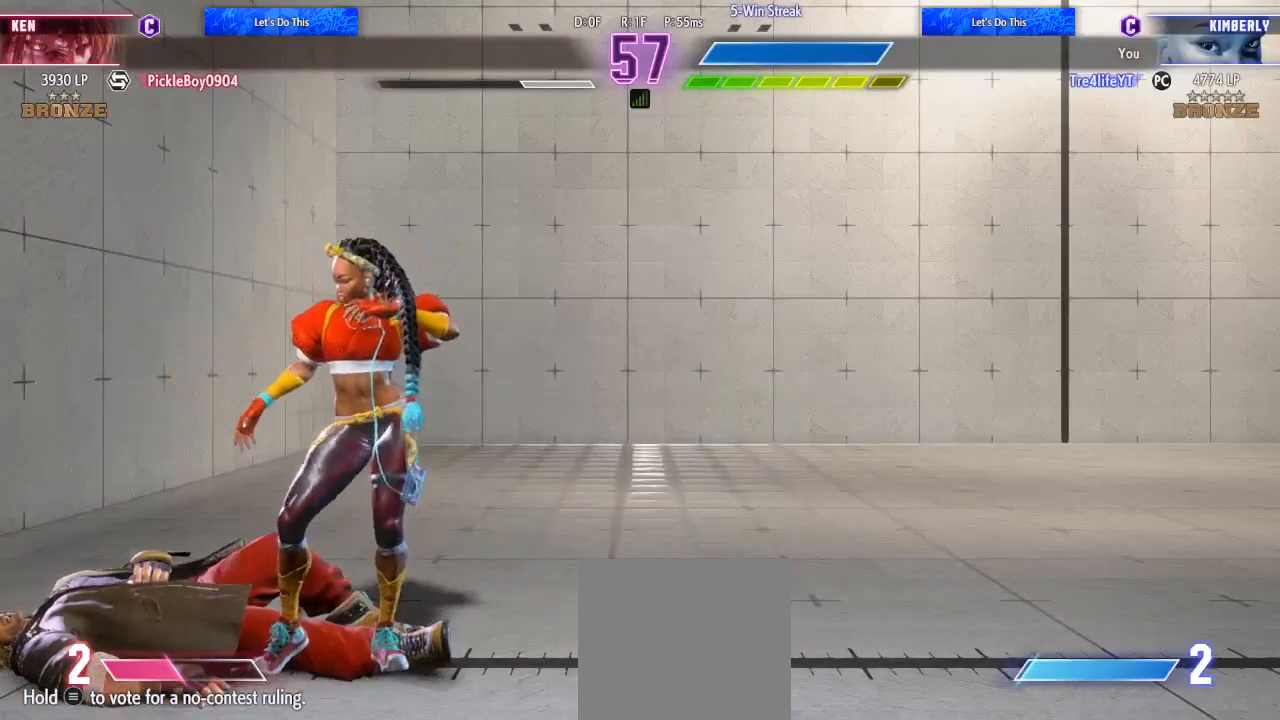
{"dt_ms": 500, "buttons": [], "left_stick": "center", "right_stick": "center", "events": []}
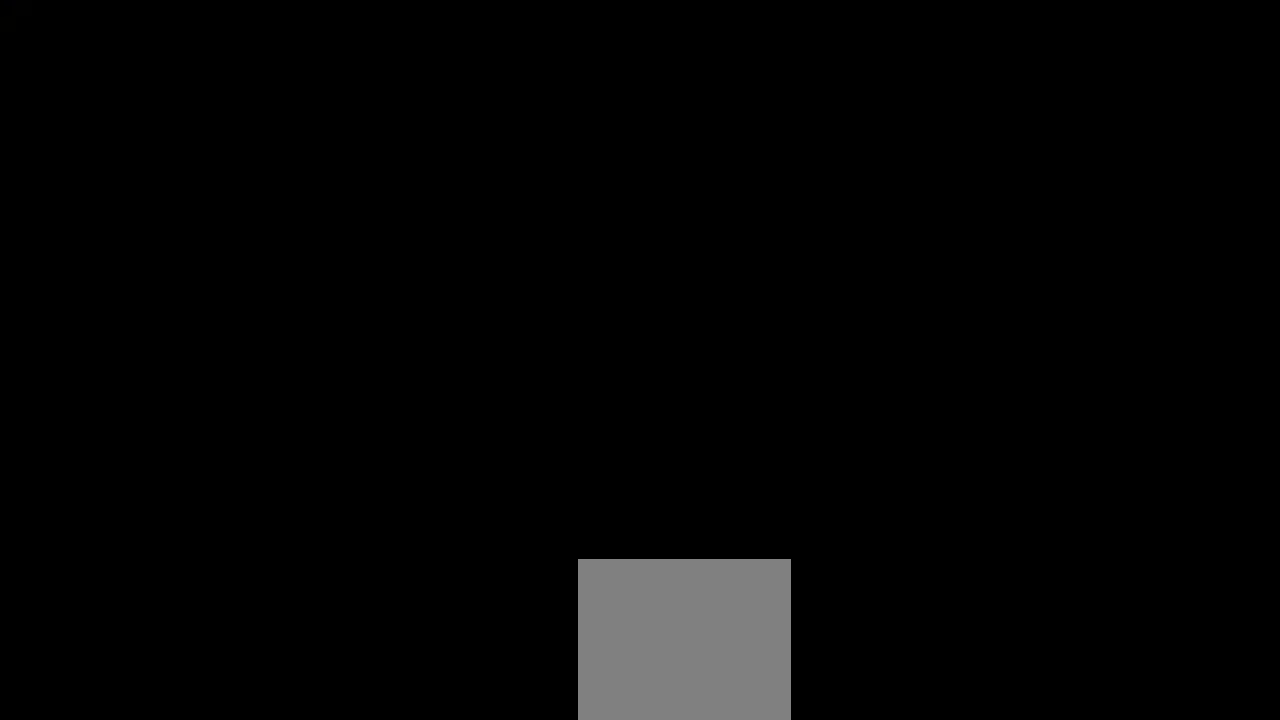
{"dt_ms": 500, "buttons": ["B", "R2"], "left_stick": "center", "right_stick": "center", "events": [[433, "Y", "down"], [467, "B", "down"], [467, "R2", "down"], [500, "Y", "up"]]}
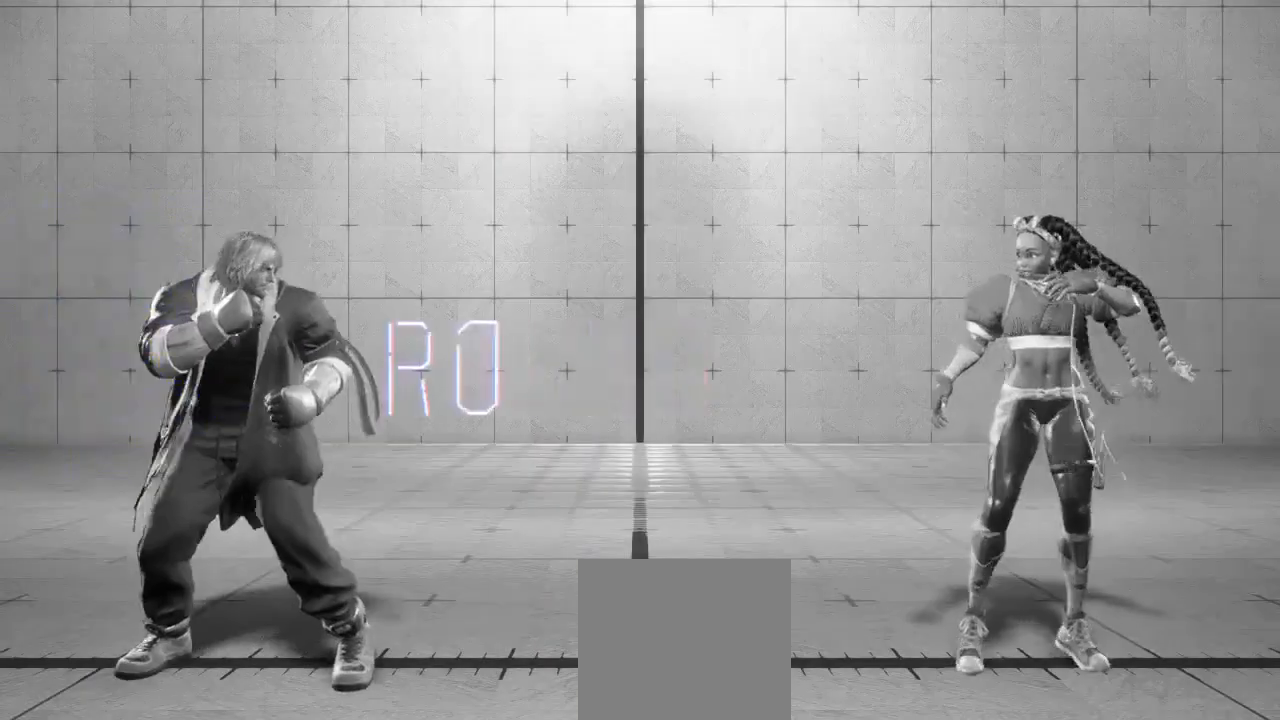
{"dt_ms": 500, "buttons": ["R2"], "left_stick": "center", "right_stick": "center", "events": [[67, "B", "up"], [67, "R2", "up"], [167, "A", "down"], [167, "Y", "down"], [200, "R2", "down"], [200, "X", "down"], [233, "A", "up"], [233, "B", "down"], [233, "X", "up"], [267, "Y", "up"], [300, "B", "up"], [300, "R2", "up"], [400, "R2", "down"], [400, "Y", "down"], [433, "B", "down"], [500, "B", "up"], [500, "Y", "up"]]}
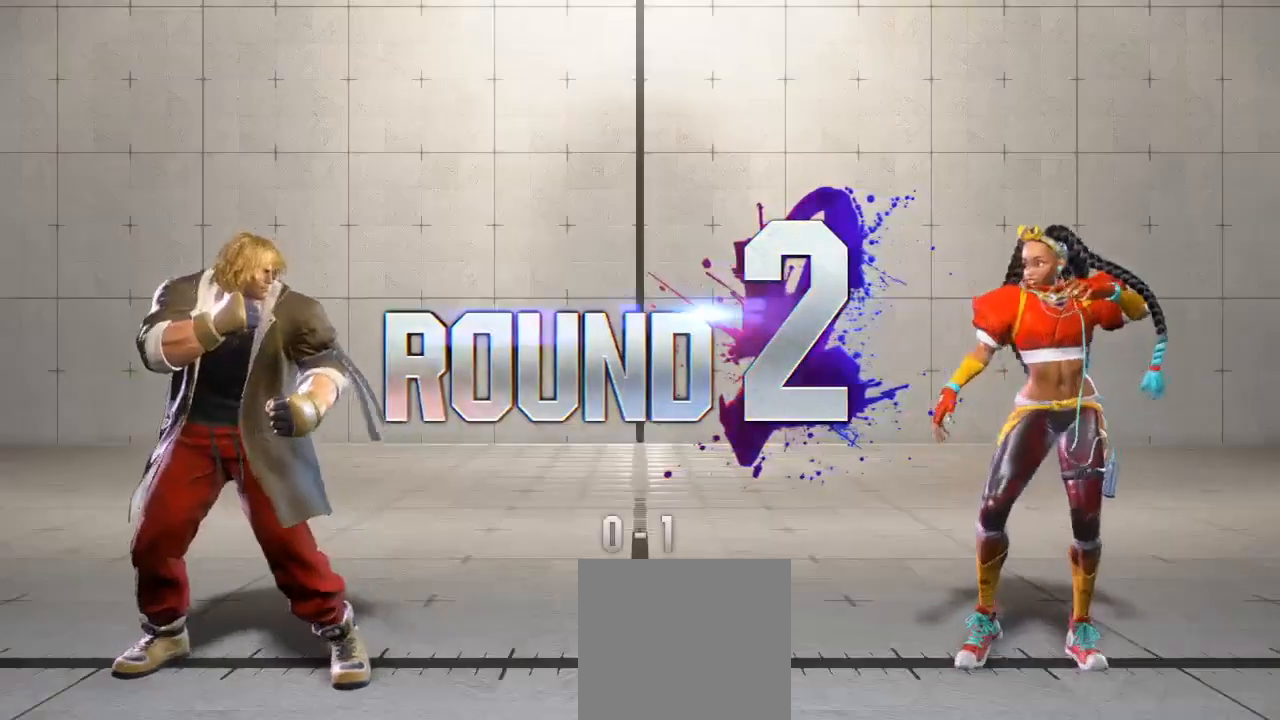
{"dt_ms": 500, "buttons": [], "left_stick": "center", "right_stick": "center", "events": [[33, "R2", "up"], [100, "R2", "down"], [100, "Y", "down"], [133, "B", "down"], [233, "B", "up"], [233, "R2", "up"], [233, "Y", "up"], [300, "R2", "down"], [367, "Y", "down"], [400, "B", "down"], [467, "R2", "up"], [467, "Y", "up"], [500, "B", "up"]]}
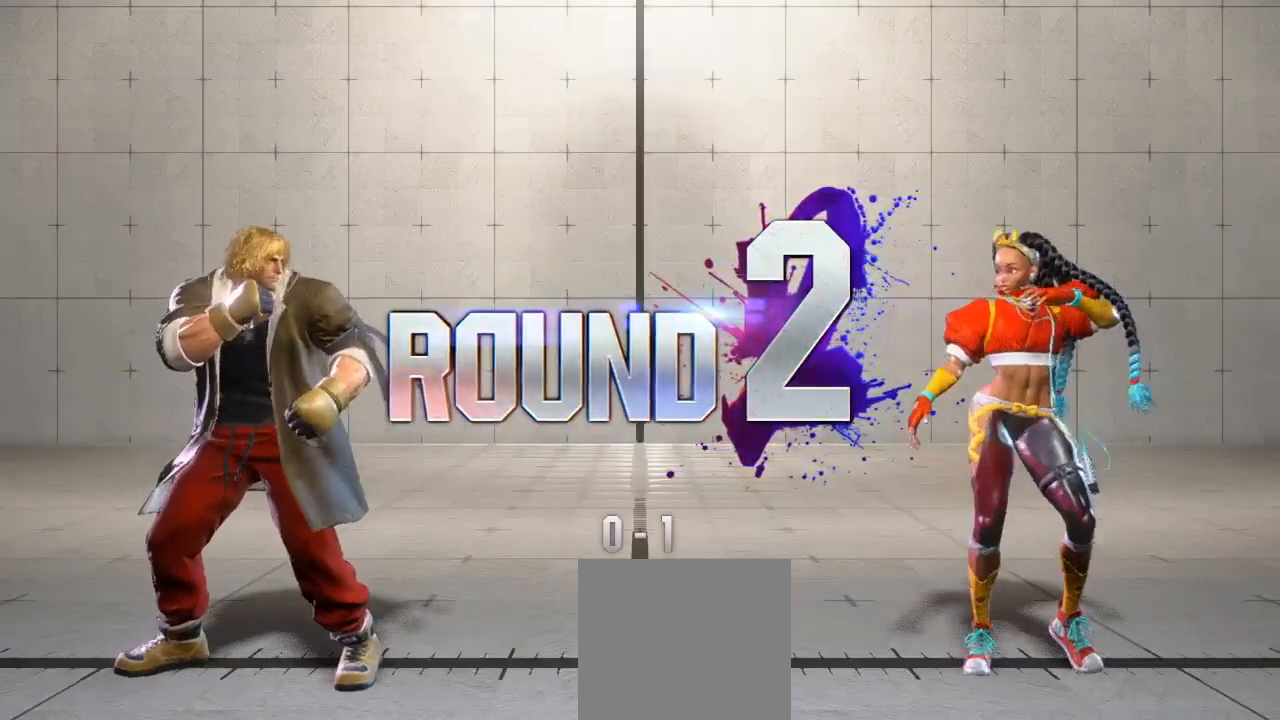
{"dt_ms": 500, "buttons": [], "left_stick": "center", "right_stick": "center", "events": [[33, "R2", "down"], [67, "B", "down"], [67, "Y", "down"], [100, "B", "up"], [133, "Y", "up"], [200, "B", "down"], [233, "B", "up"], [267, "R2", "up"]]}
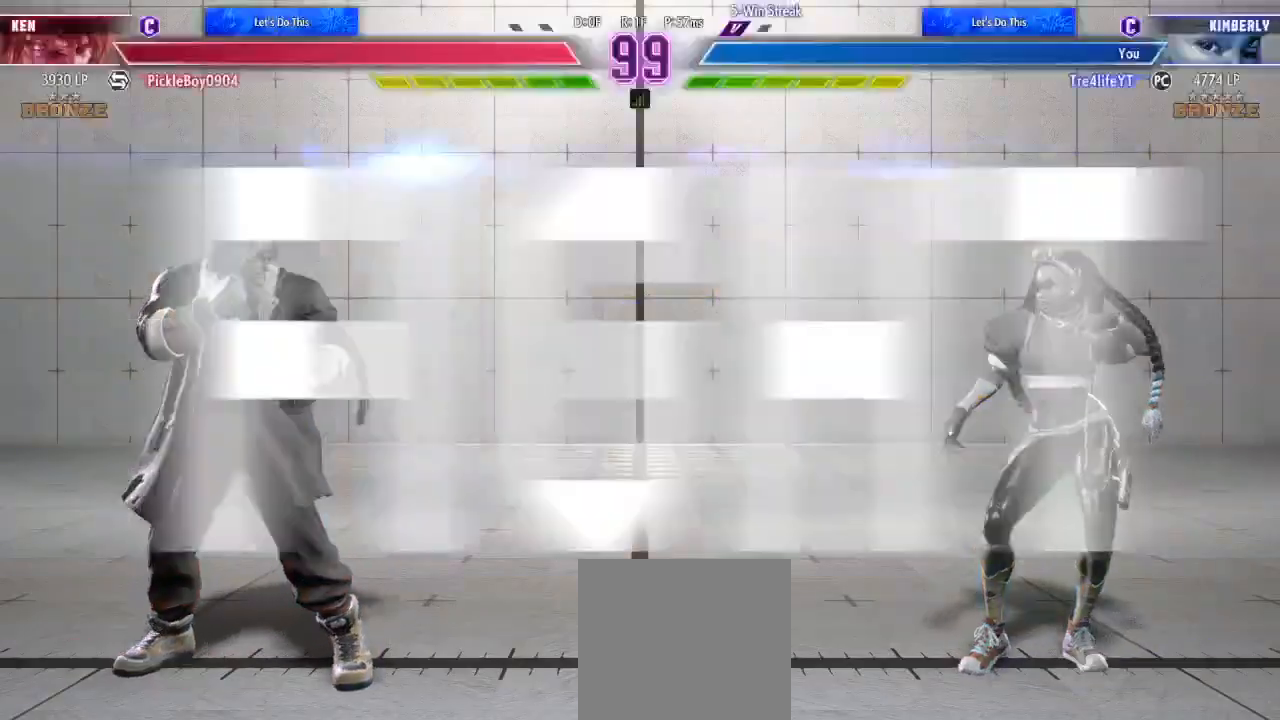
{"dt_ms": 500, "buttons": [], "left_stick": "center", "right_stick": "center", "events": []}
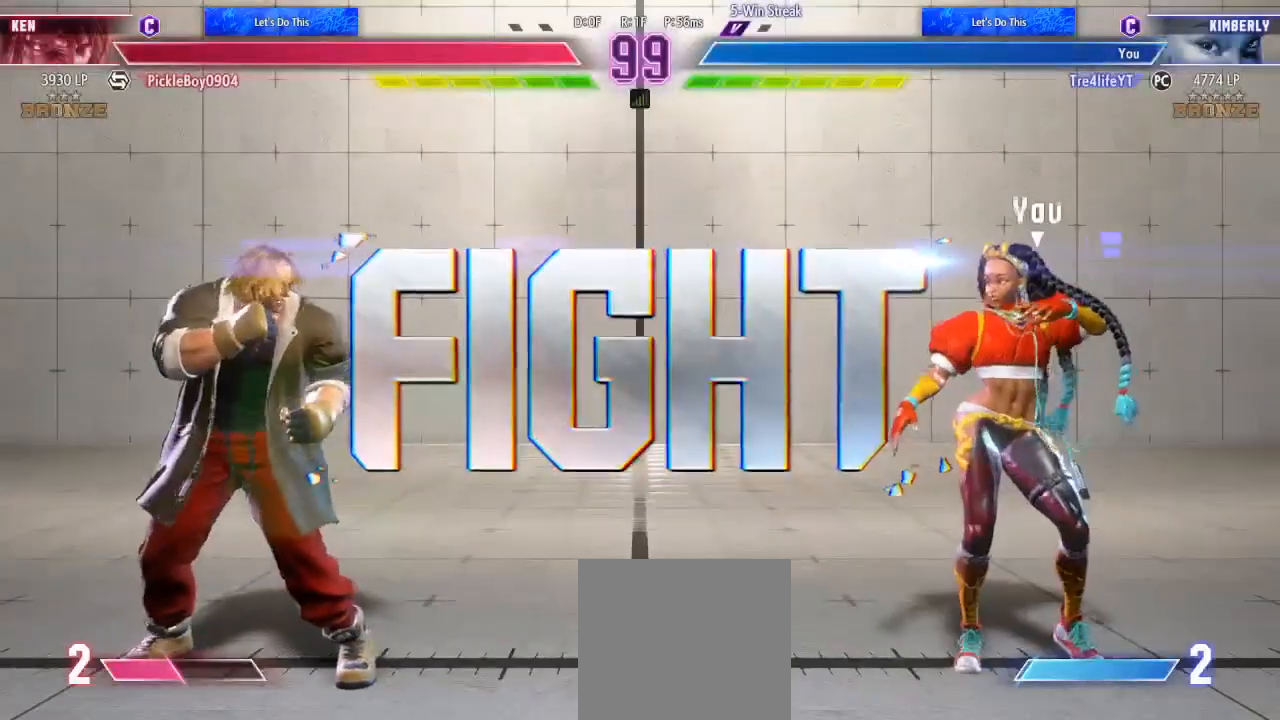
{"dt_ms": 500, "buttons": [], "left_stick": "center", "right_stick": "center", "events": []}
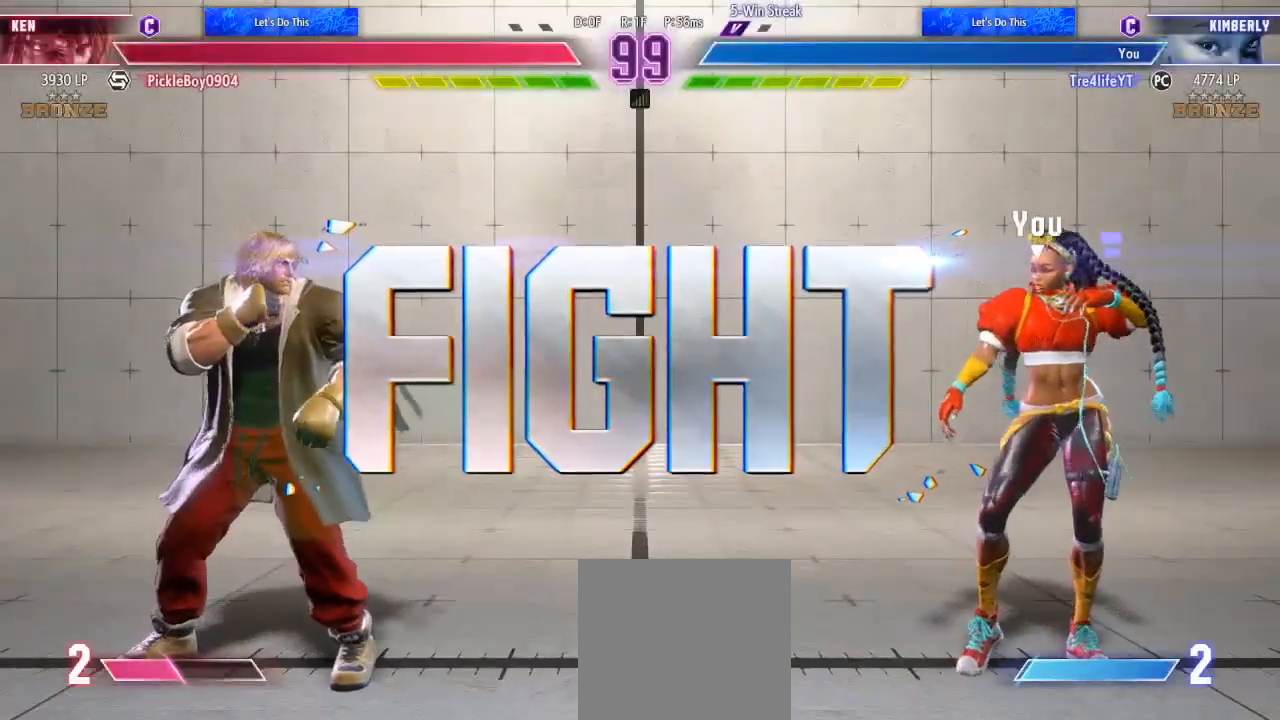
{"dt_ms": 500, "buttons": ["DPAD_LEFT"], "left_stick": "center", "right_stick": "center", "events": [[100, "DPAD_RIGHT", "down"], [200, "DPAD_DOWN", "down"], [233, "DPAD_RIGHT", "up"], [267, "DPAD_LEFT", "down"], [333, "DPAD_DOWN", "up"], [367, "B", "down"], [500, "B", "up"]]}
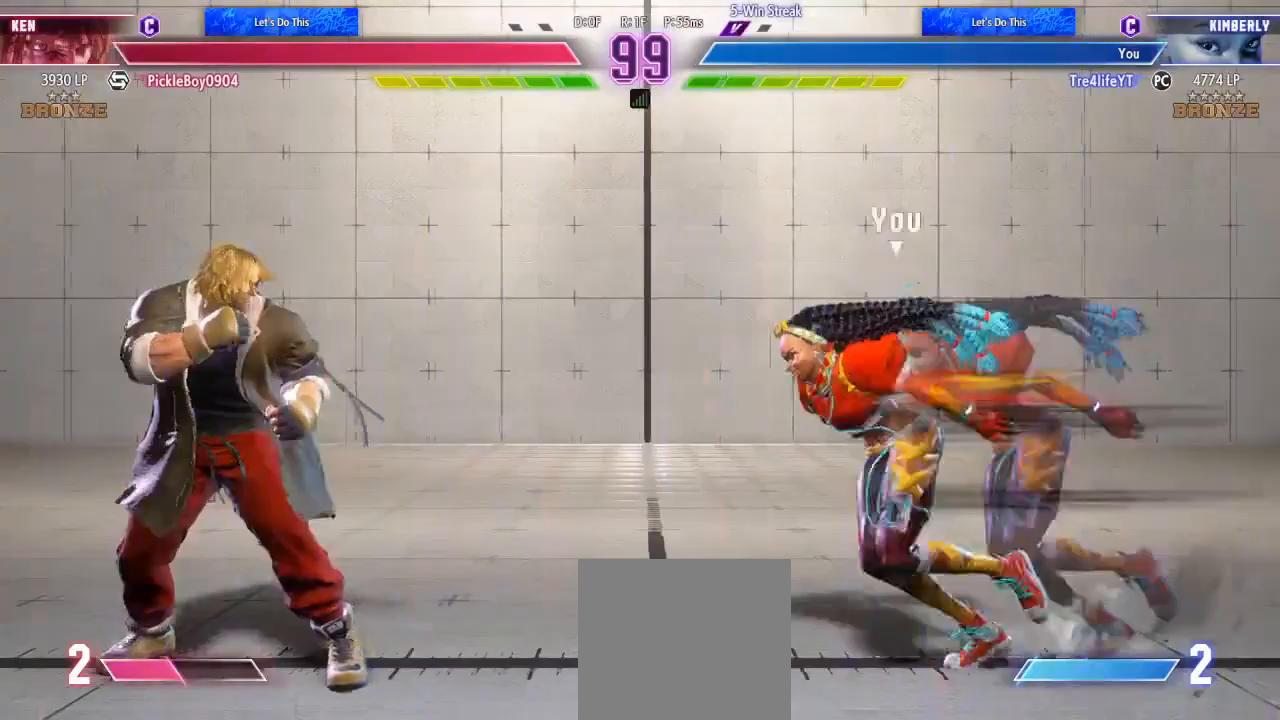
{"dt_ms": 500, "buttons": ["DPAD_LEFT"], "left_stick": "center", "right_stick": "center", "events": [[233, "Y", "down"], [300, "Y", "up"], [400, "Y", "down"], [467, "Y", "up"]]}
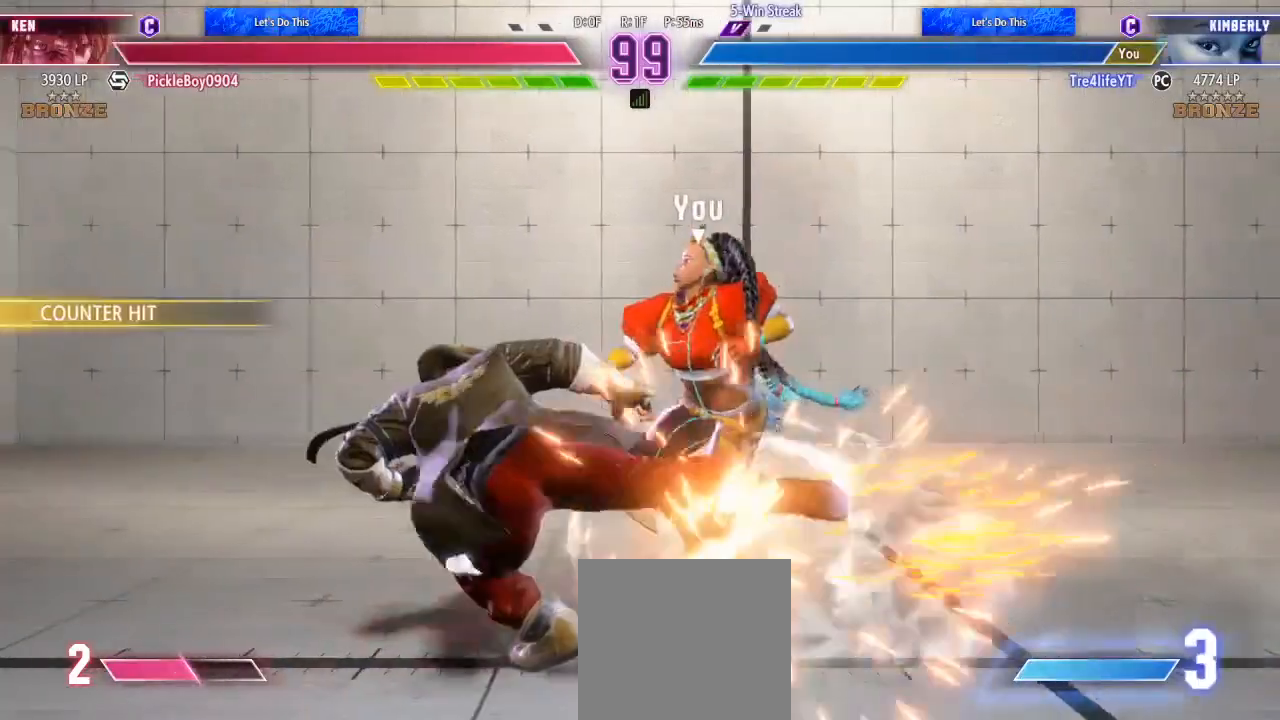
{"dt_ms": 500, "buttons": ["R2", "DPAD_DOWN", "DPAD_RIGHT"], "left_stick": "center", "right_stick": "center", "events": [[33, "DPAD_LEFT", "up"], [33, "Y", "down"], [133, "Y", "up"], [167, "DPAD_RIGHT", "down"], [300, "DPAD_DOWN", "down"], [367, "Y", "down"], [433, "B", "down"], [467, "B", "up"], [467, "R2", "down"], [467, "Y", "up"]]}
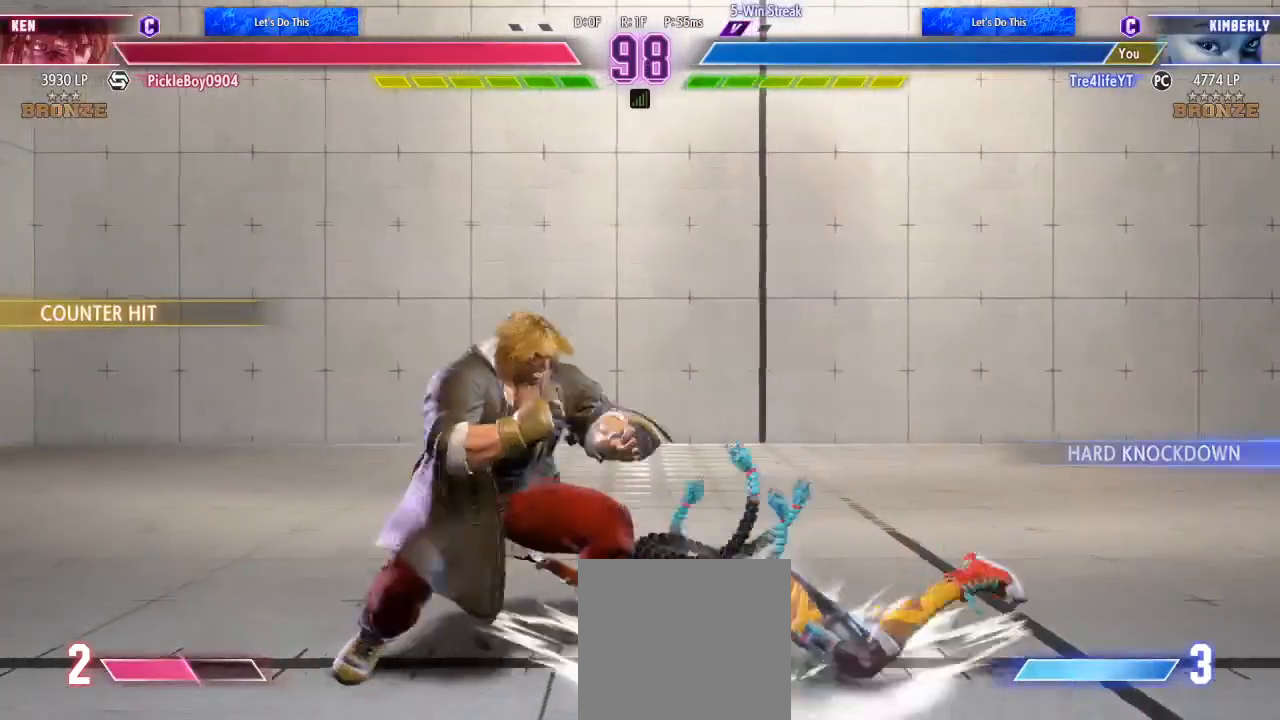
{"dt_ms": 500, "buttons": ["DPAD_RIGHT"], "left_stick": "center", "right_stick": "center", "events": [[33, "A", "down"], [33, "B", "down"], [33, "Y", "down"], [67, "DPAD_DOWN", "up"], [100, "A", "up"], [133, "B", "up"], [133, "Y", "up"], [200, "B", "down"], [200, "Y", "down"], [267, "B", "up"], [267, "DPAD_DOWN", "down"], [300, "R2", "up"], [300, "Y", "up"], [500, "DPAD_DOWN", "up"]]}
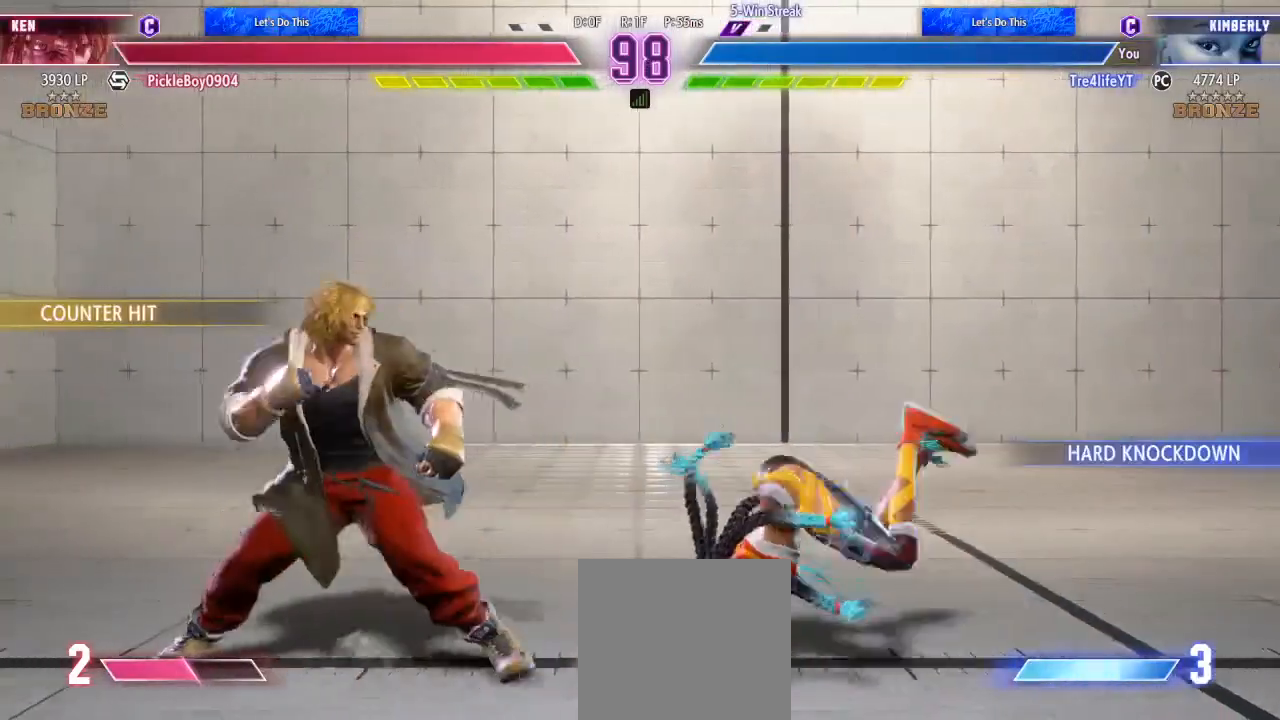
{"dt_ms": 500, "buttons": [], "left_stick": "center", "right_stick": "center", "events": [[133, "DPAD_RIGHT", "up"], [267, "L1", "down"], [367, "L1", "up"], [433, "L1", "down"], [500, "L1", "up"]]}
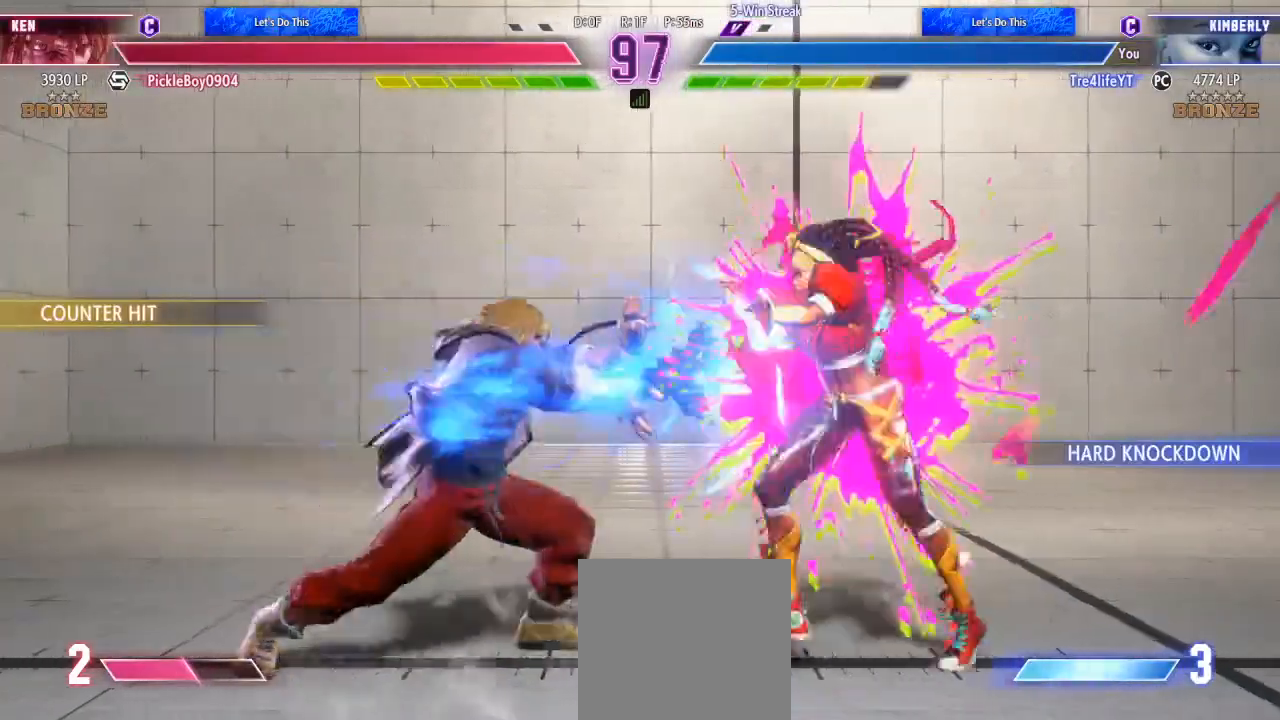
{"dt_ms": 500, "buttons": [], "left_stick": "center", "right_stick": "center", "events": []}
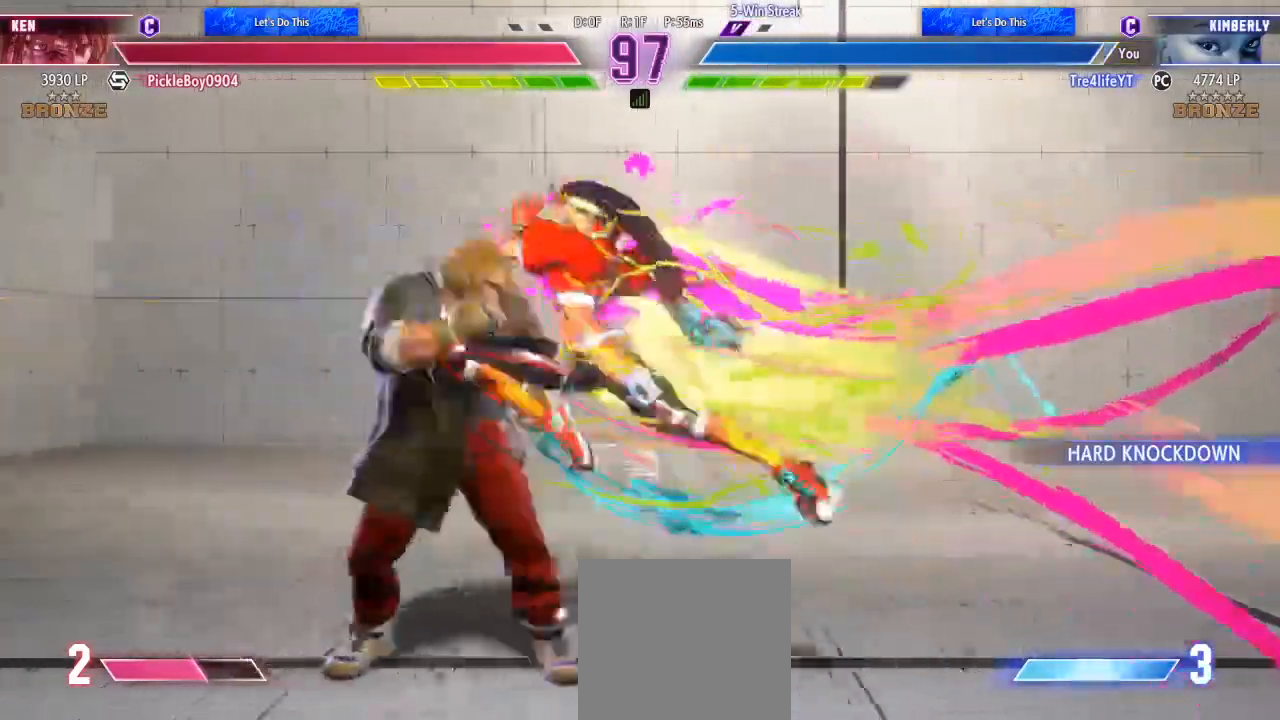
{"dt_ms": 500, "buttons": ["DPAD_LEFT"], "left_stick": "center", "right_stick": "center", "events": [[67, "A", "down"], [133, "A", "up"], [200, "A", "down"], [300, "A", "up"], [467, "DPAD_LEFT", "down"]]}
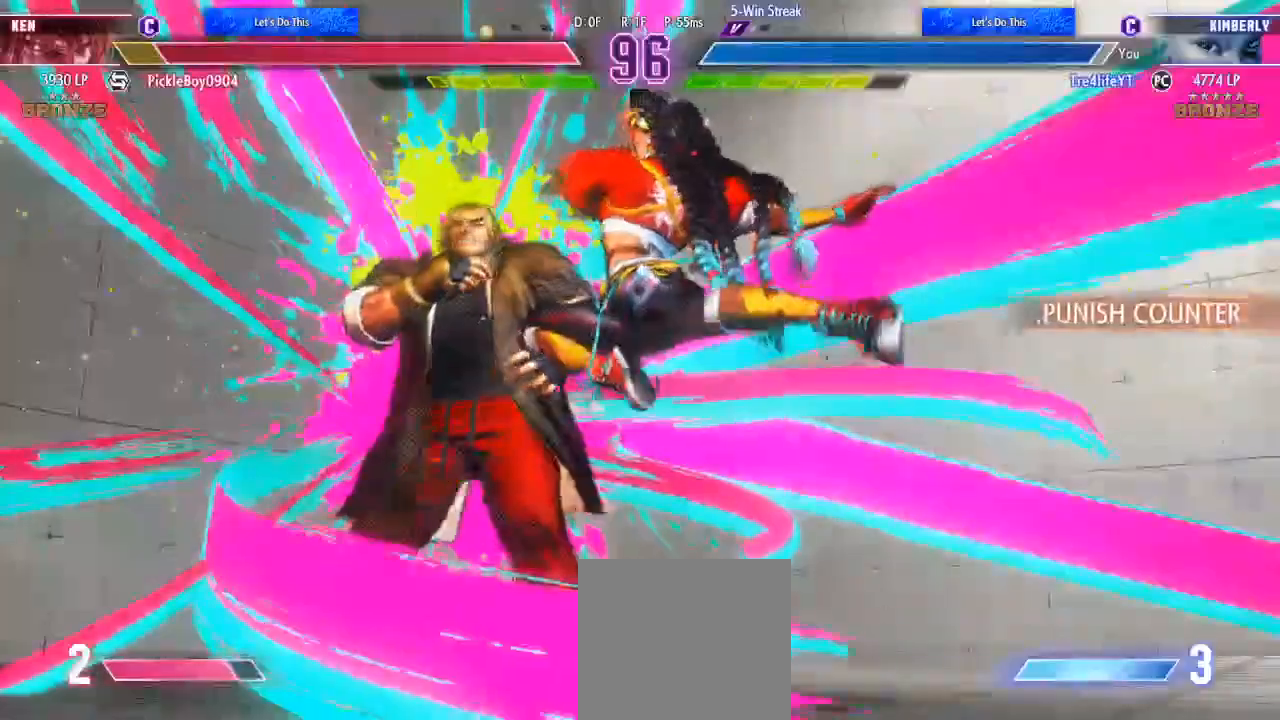
{"dt_ms": 500, "buttons": [], "left_stick": "center", "right_stick": "center", "events": [[67, "DPAD_LEFT", "up"], [133, "DPAD_LEFT", "down"], [233, "DPAD_LEFT", "up"], [300, "DPAD_LEFT", "down"], [467, "DPAD_LEFT", "up"]]}
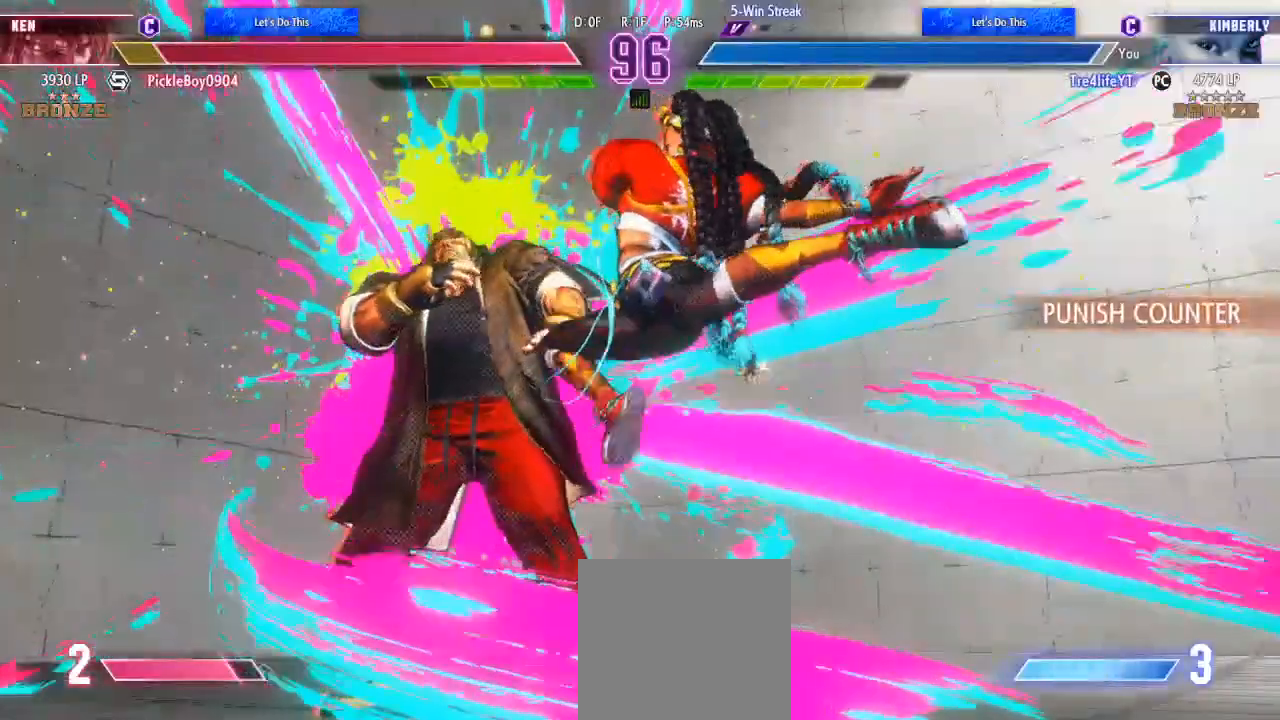
{"dt_ms": 1000, "buttons": ["DPAD_LEFT"], "left_stick": "center", "right_stick": "center"}
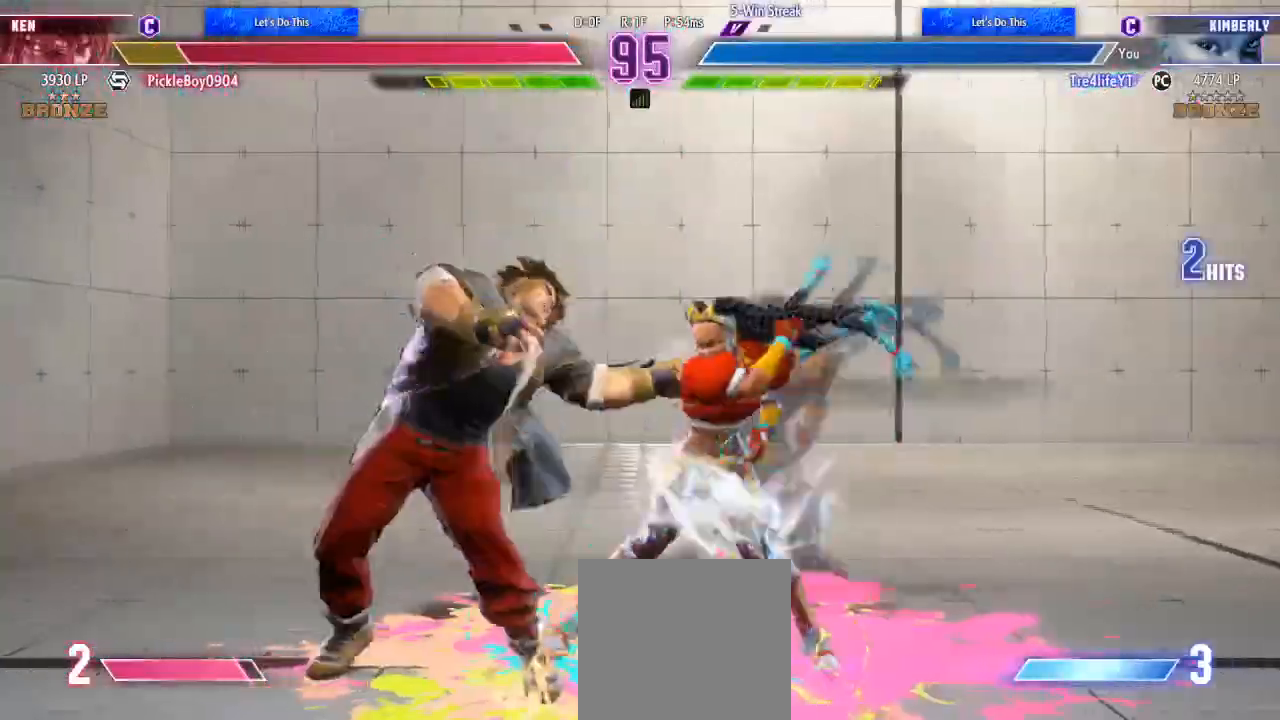
{"dt_ms": 500, "buttons": ["R1", "DPAD_LEFT"], "left_stick": "center", "right_stick": "center", "events": [[67, "R1", "down"], [133, "R1", "up"], [233, "R1", "down"], [300, "R1", "up"], [367, "R1", "down"]]}
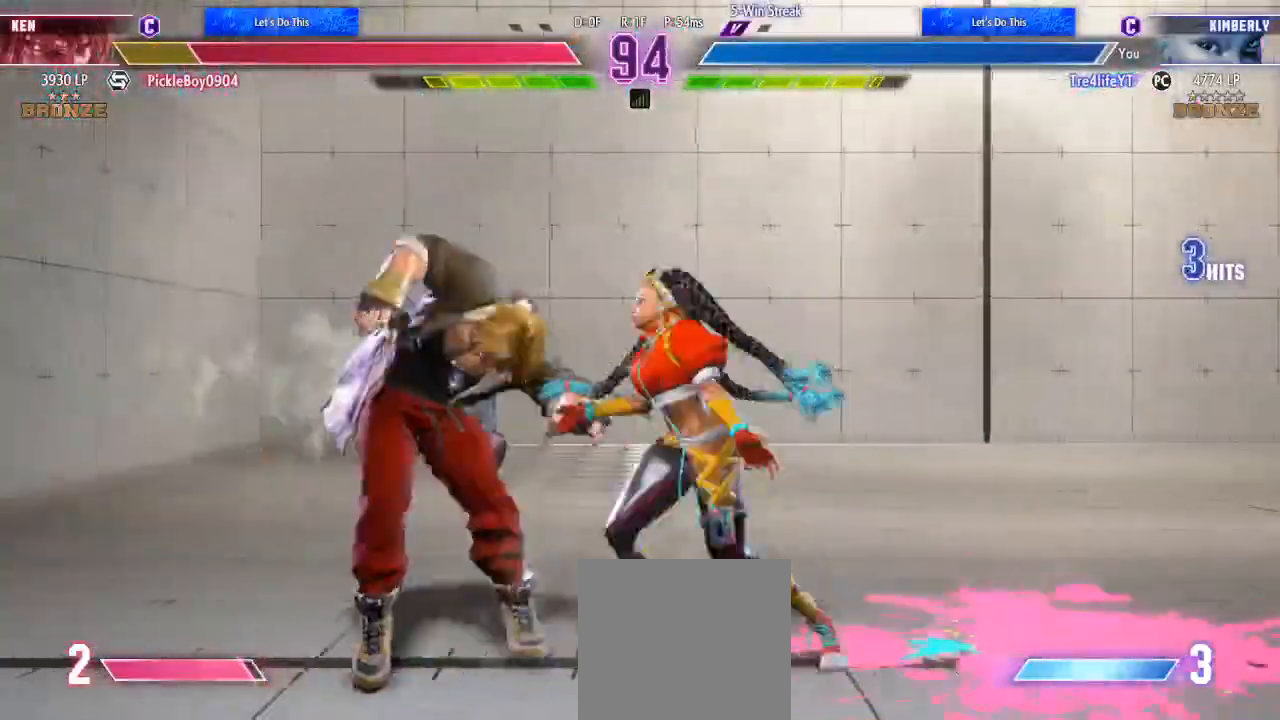
{"dt_ms": 500, "buttons": ["DPAD_DOWN", "DPAD_LEFT"], "left_stick": "center", "right_stick": "center", "events": [[33, "R1", "up"], [233, "DPAD_UP", "down"], [400, "DPAD_LEFT", "up"], [433, "DPAD_UP", "up"], [467, "DPAD_DOWN", "down"], [500, "DPAD_LEFT", "down"]]}
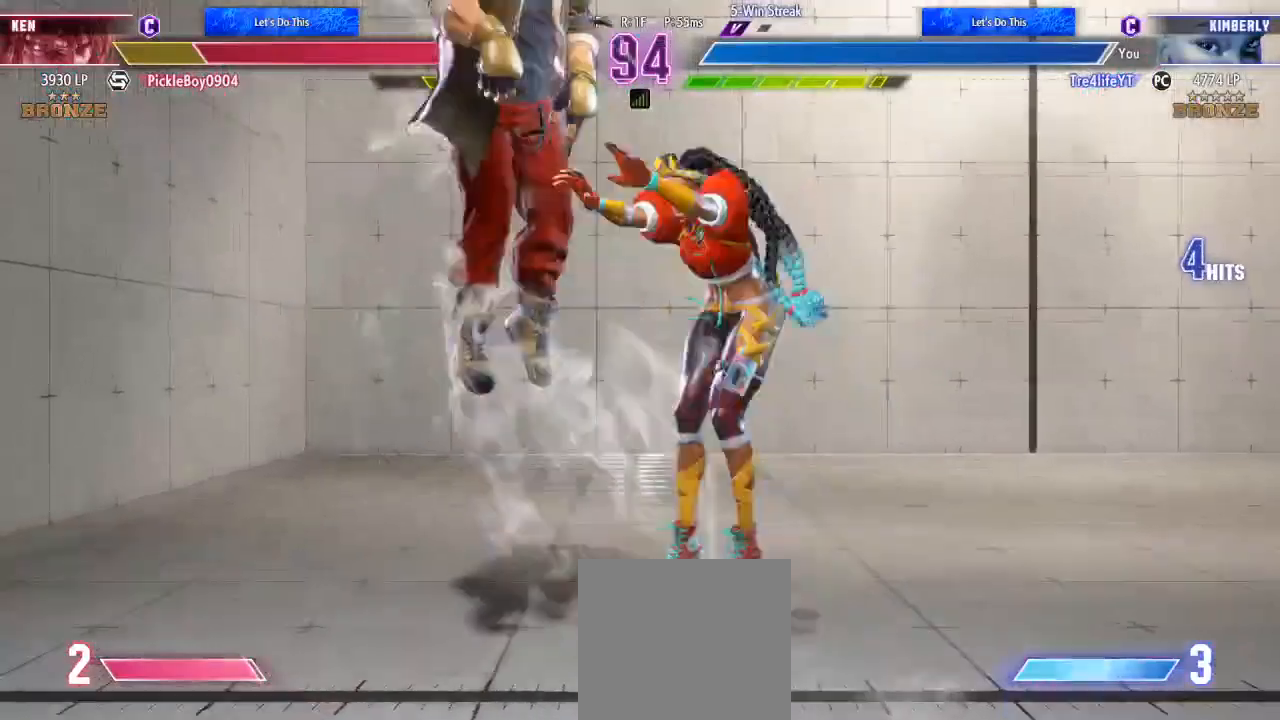
{"dt_ms": 500, "buttons": ["X"], "left_stick": "center", "right_stick": "center", "events": [[33, "DPAD_DOWN", "up"], [67, "X", "down"], [133, "X", "up"], [200, "DPAD_LEFT", "up"], [200, "X", "down"], [267, "X", "up"], [300, "X", "down"], [367, "X", "up"], [467, "X", "down"]]}
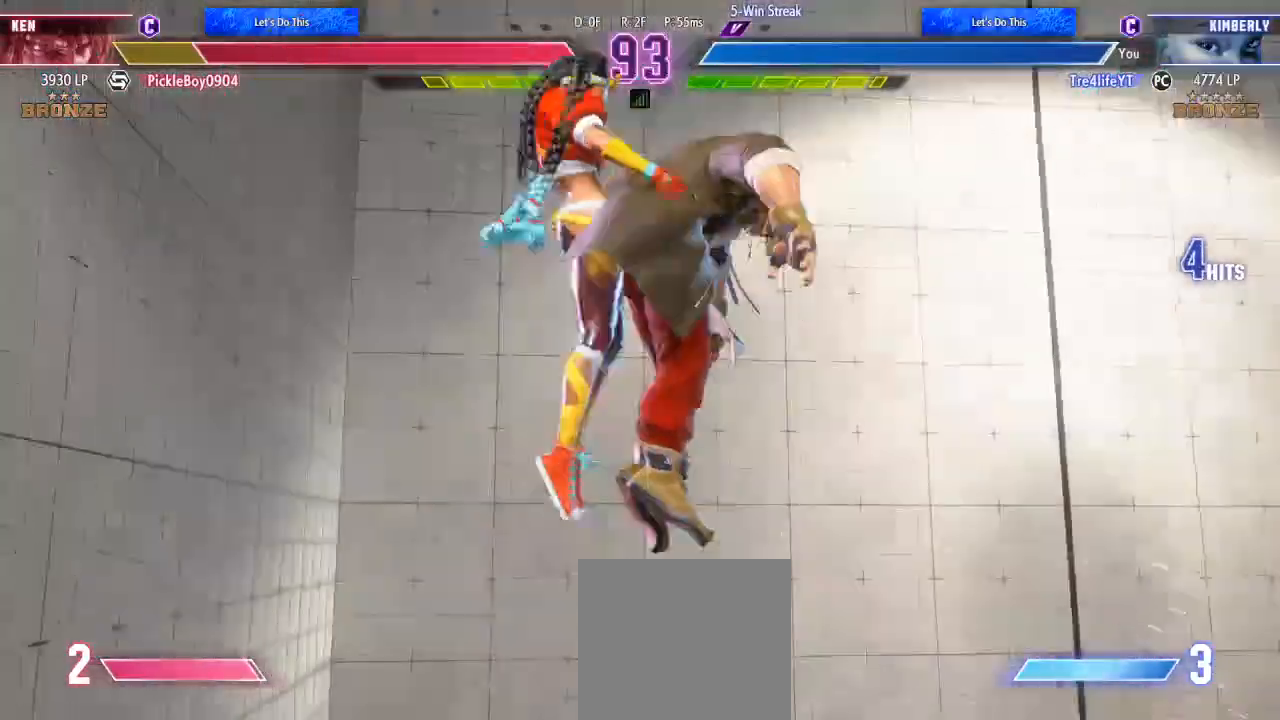
{"dt_ms": 500, "buttons": ["X"], "left_stick": "center", "right_stick": "center", "events": [[33, "X", "up"], [67, "X", "down"], [233, "X", "up"], [300, "X", "down"], [367, "X", "up"], [467, "X", "down"]]}
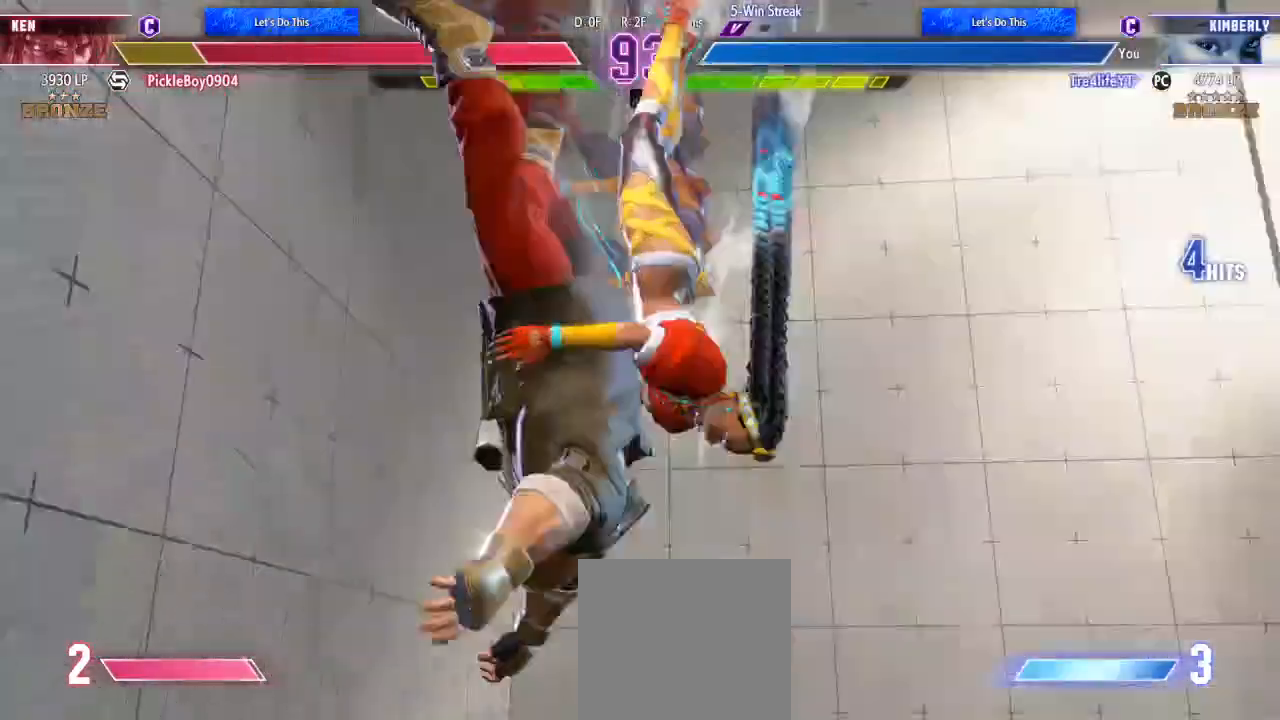
{"dt_ms": 500, "buttons": [], "left_stick": "center", "right_stick": "center", "events": [[33, "X", "up"], [100, "X", "down"], [167, "X", "up"], [233, "X", "down"], [333, "X", "up"]]}